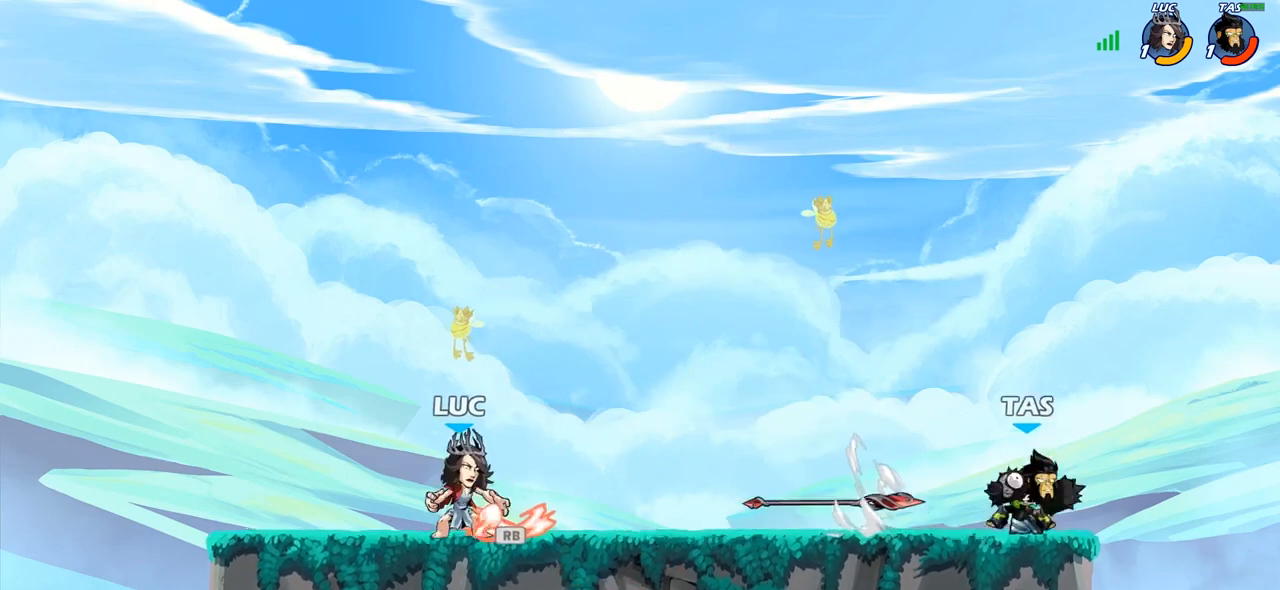
Gameplay with a controller (PlayStation layout); each line is a JSON object with the inputs held at the frame after it. "events" lists button and stick changes between this image and that frame as [ms after this image, input, new state], when the widget could be followed in between.
{"buttons": ["CIRCLE"], "left_stick": "center", "right_stick": "center", "events": [[83, "R2", "down"], [250, "R2", "up"], [283, "left_stick", "center"], [367, "CIRCLE", "down"], [417, "CIRCLE", "up"], [450, "CIRCLE", "down"]]}
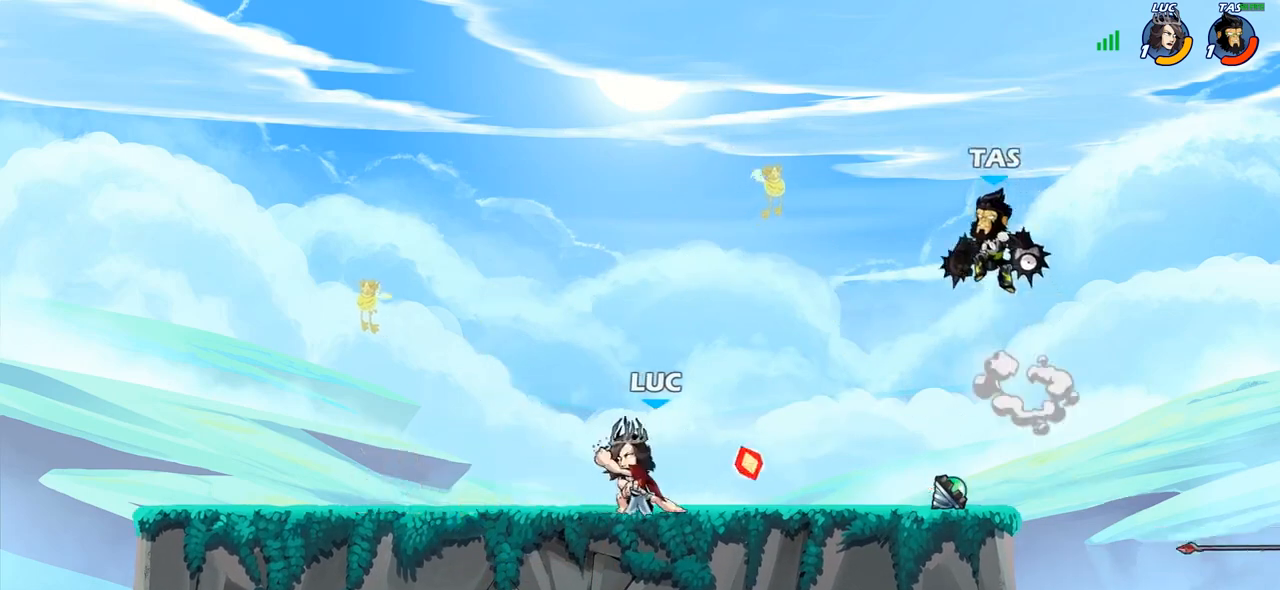
{"buttons": [], "left_stick": "center", "right_stick": "center", "events": [[133, "CIRCLE", "up"]]}
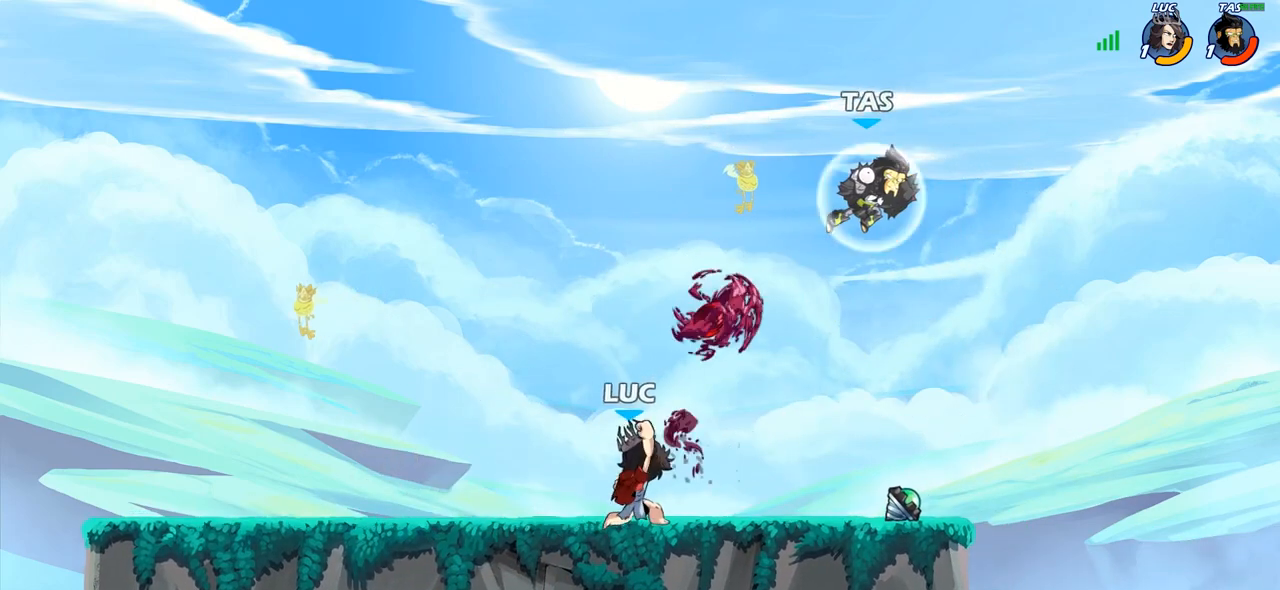
{"buttons": [], "left_stick": "center", "right_stick": "center", "events": [[367, "SQUARE", "down"], [467, "SQUARE", "up"]]}
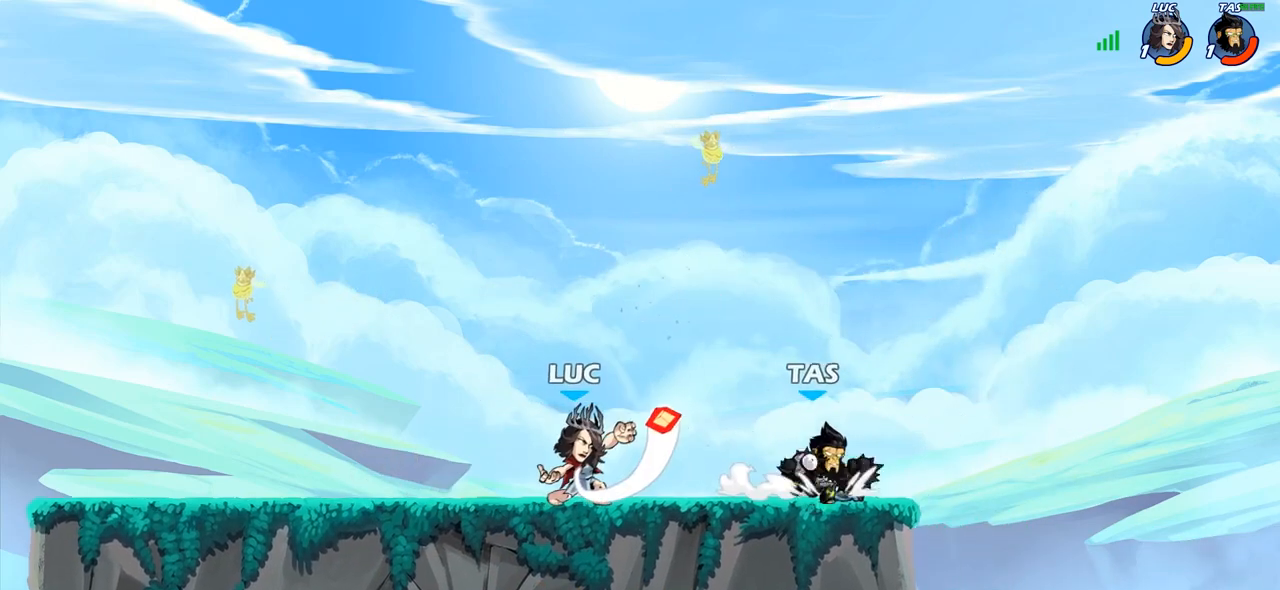
{"buttons": [], "left_stick": "up-left", "right_stick": "center", "events": [[33, "SQUARE", "down"], [133, "SQUARE", "up"], [400, "left_stick", "up-left"]]}
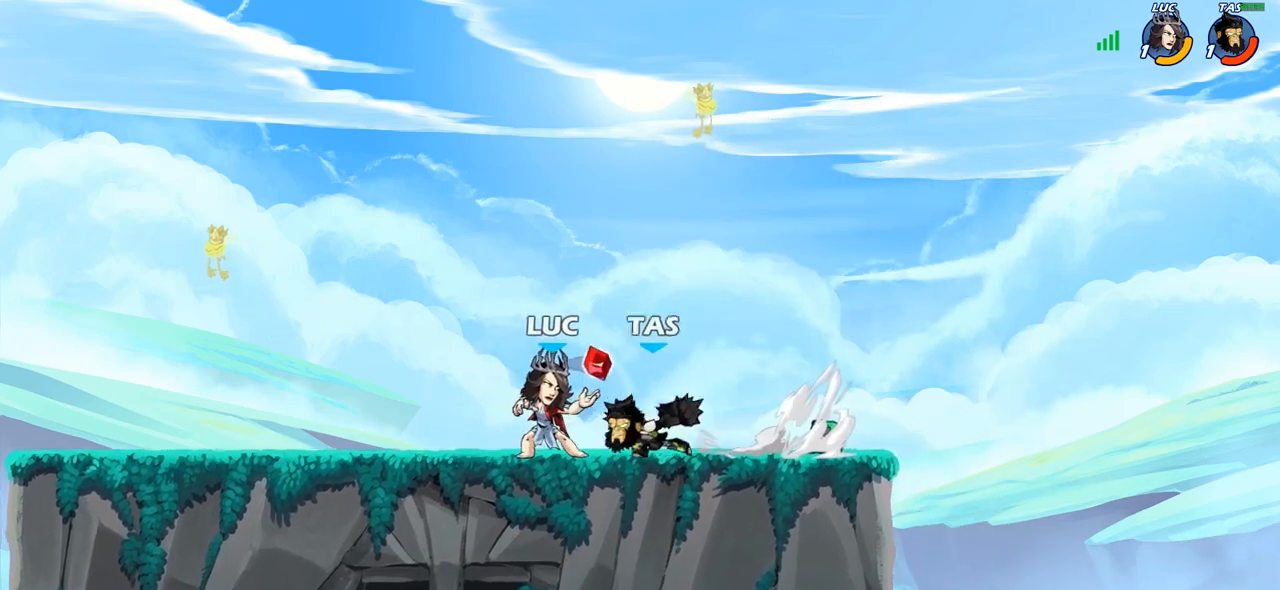
{"buttons": ["CROSS", "R2"], "left_stick": "up-left", "right_stick": "center", "events": [[17, "CROSS", "down"], [100, "R2", "down"], [167, "CROSS", "up"], [183, "left_stick", "up"], [283, "R2", "up"], [300, "left_stick", "up-left"], [383, "CROSS", "down"], [467, "R2", "down"]]}
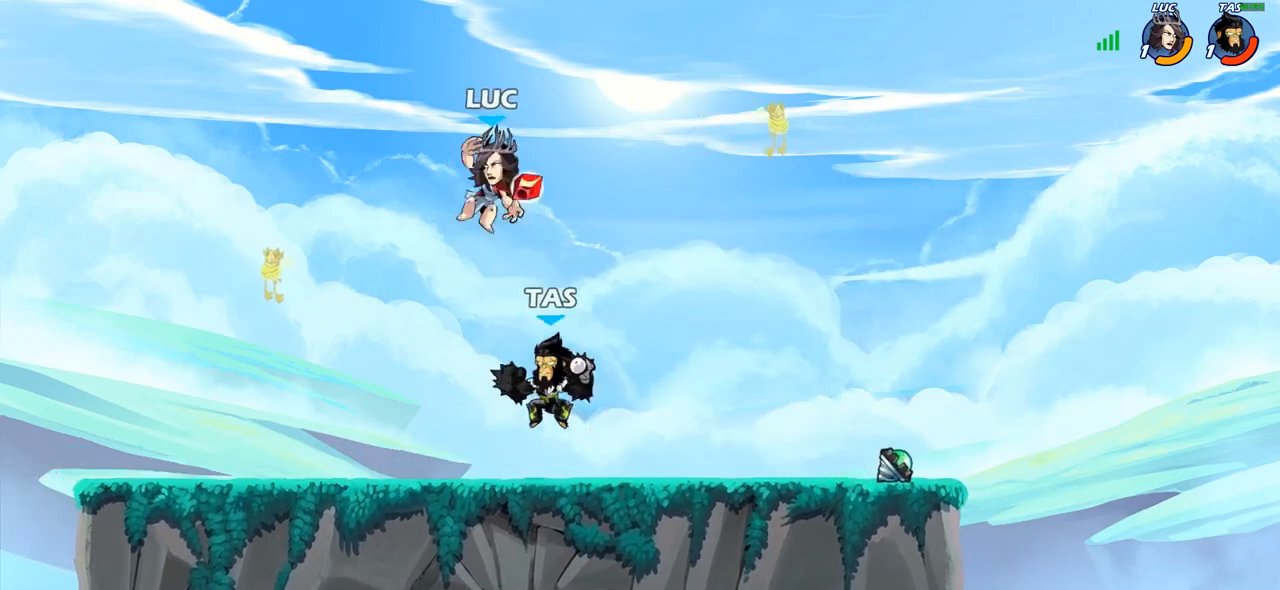
{"buttons": ["CROSS"], "left_stick": "up-left", "right_stick": "center", "events": [[67, "CROSS", "up"], [150, "R2", "up"], [267, "left_stick", "down-right"], [400, "left_stick", "up-right"], [450, "CROSS", "down"], [467, "left_stick", "up-left"]]}
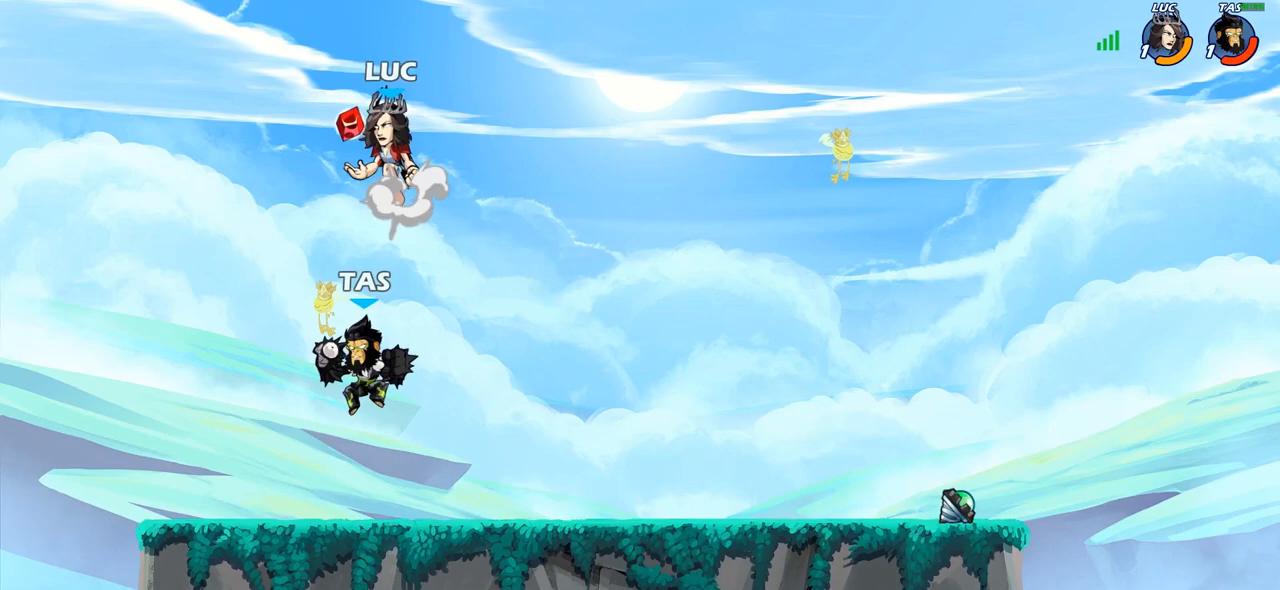
{"buttons": [], "left_stick": "down-right", "right_stick": "center", "events": [[83, "CROSS", "up"], [100, "left_stick", "up-right"], [183, "left_stick", "down-right"]]}
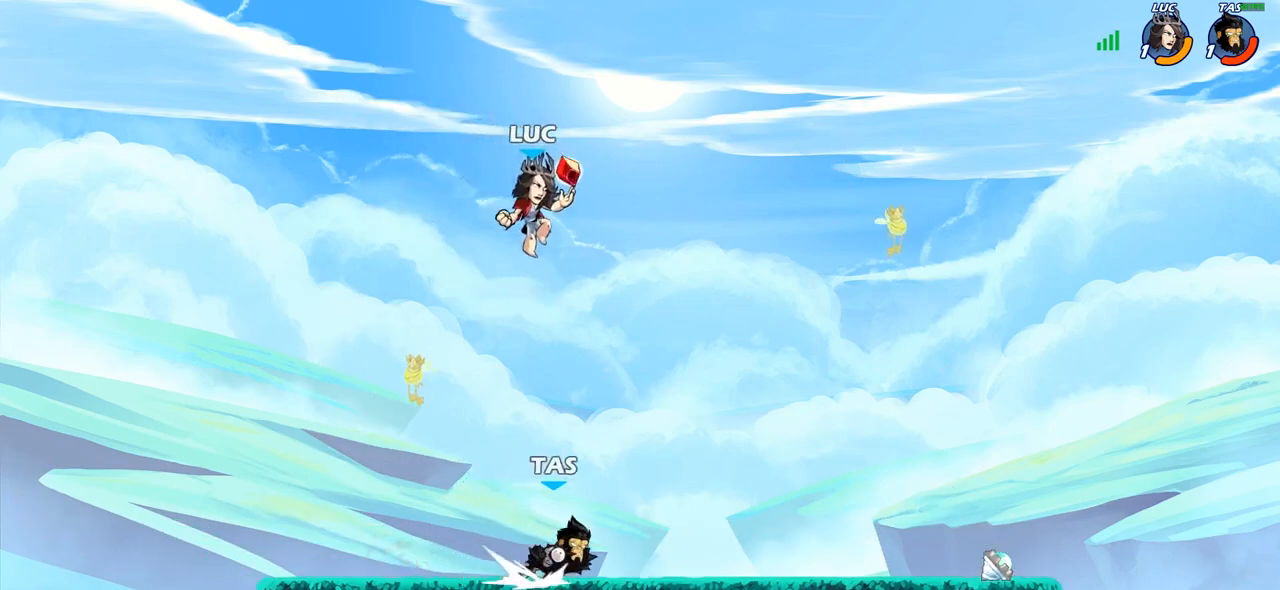
{"buttons": [], "left_stick": "right", "right_stick": "center", "events": [[33, "left_stick", "down-left"], [50, "SQUARE", "down"], [117, "SQUARE", "up"], [117, "left_stick", "center"], [400, "left_stick", "right"]]}
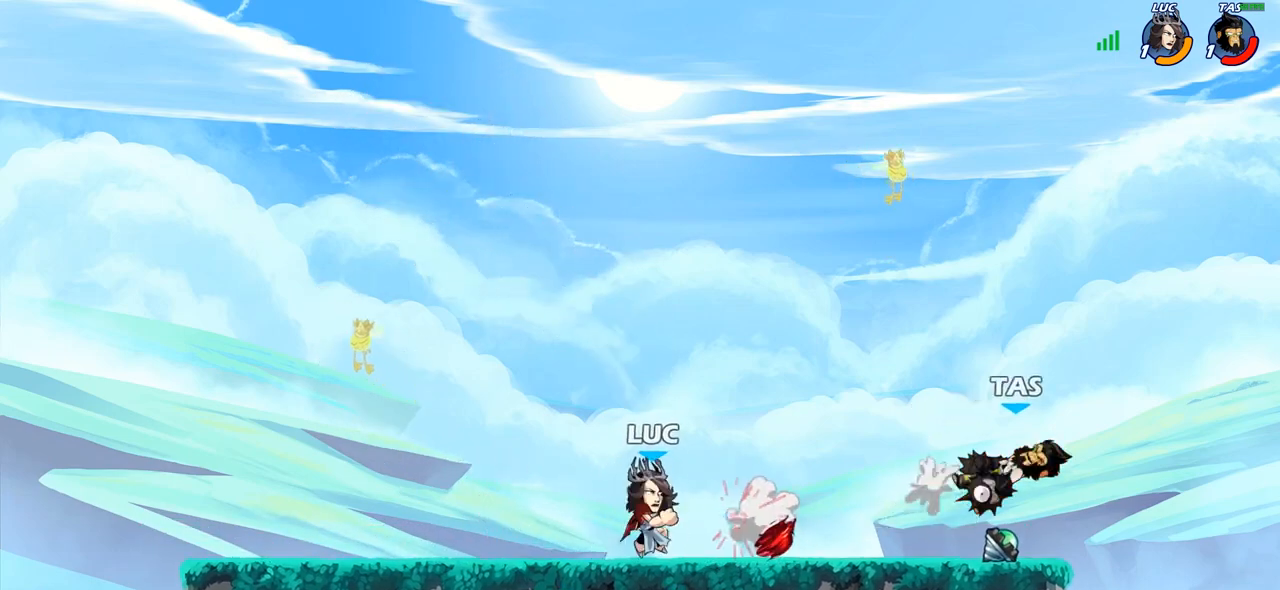
{"buttons": [], "left_stick": "down-right", "right_stick": "center", "events": [[133, "R2", "down"], [333, "R2", "up"], [483, "left_stick", "down-right"]]}
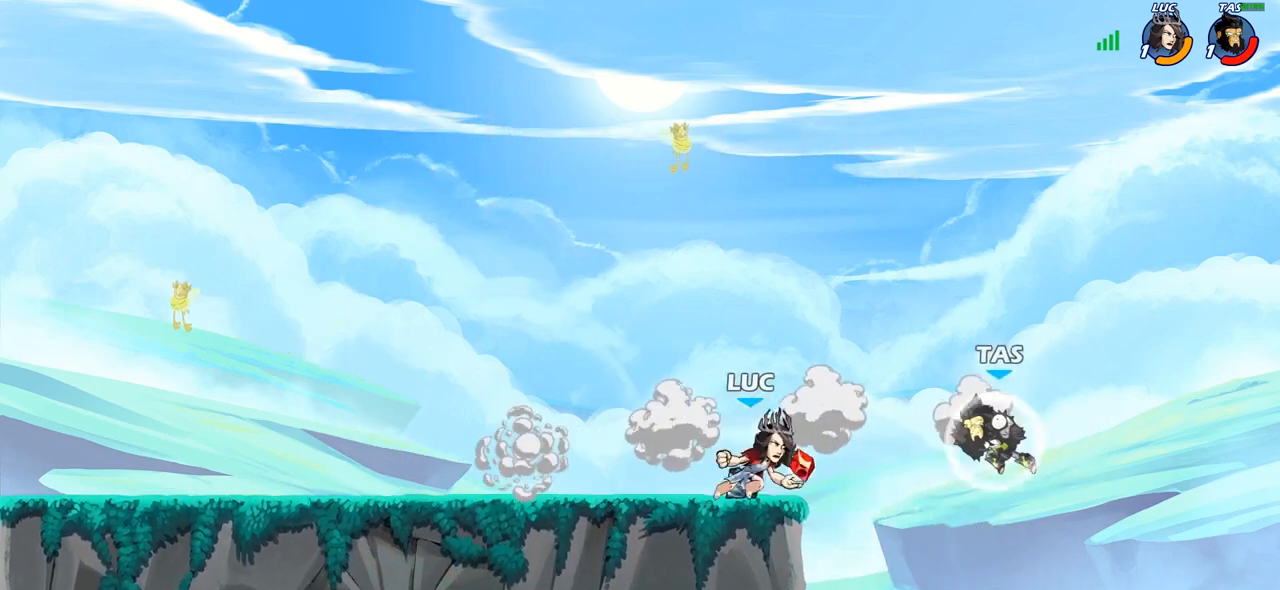
{"buttons": [], "left_stick": "center", "right_stick": "center", "events": [[17, "CIRCLE", "down"], [17, "left_stick", "right"], [33, "left_stick", "down-left"], [167, "CIRCLE", "up"], [200, "left_stick", "center"]]}
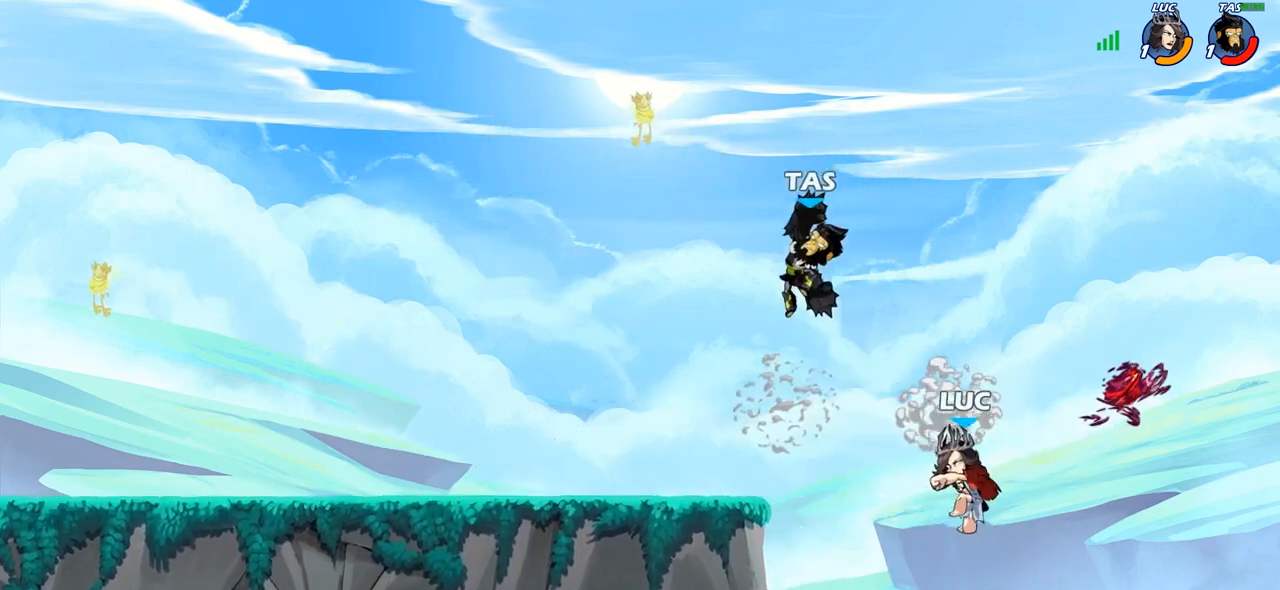
{"buttons": [], "left_stick": "right", "right_stick": "center", "events": [[217, "left_stick", "right"]]}
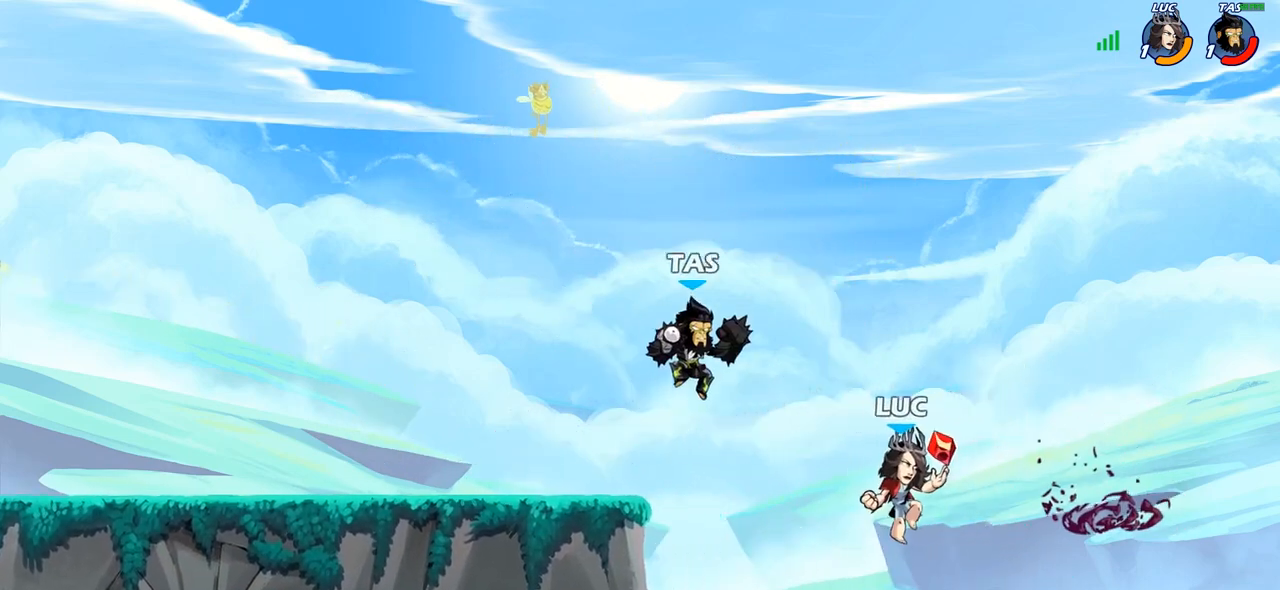
{"buttons": [], "left_stick": "up-left", "right_stick": "center", "events": [[100, "left_stick", "down-right"], [417, "left_stick", "up-left"]]}
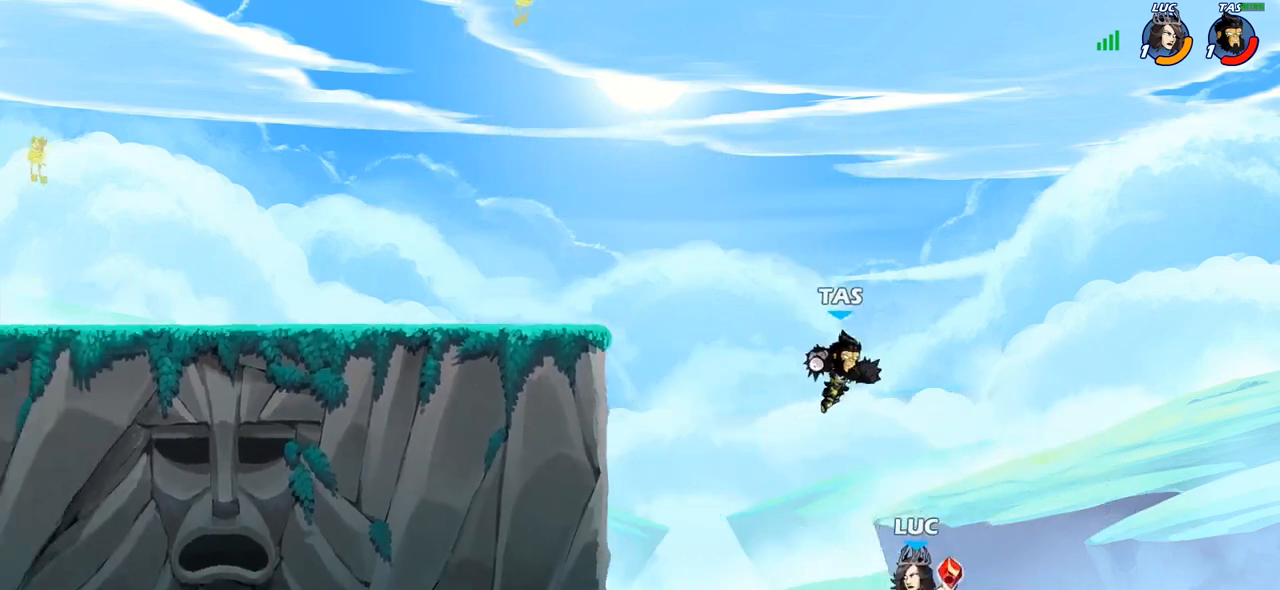
{"buttons": [], "left_stick": "center", "right_stick": "center", "events": [[17, "left_stick", "center"], [33, "R2", "down"], [133, "R2", "up"], [167, "left_stick", "down-left"], [183, "CIRCLE", "down"], [267, "CIRCLE", "up"], [267, "left_stick", "center"]]}
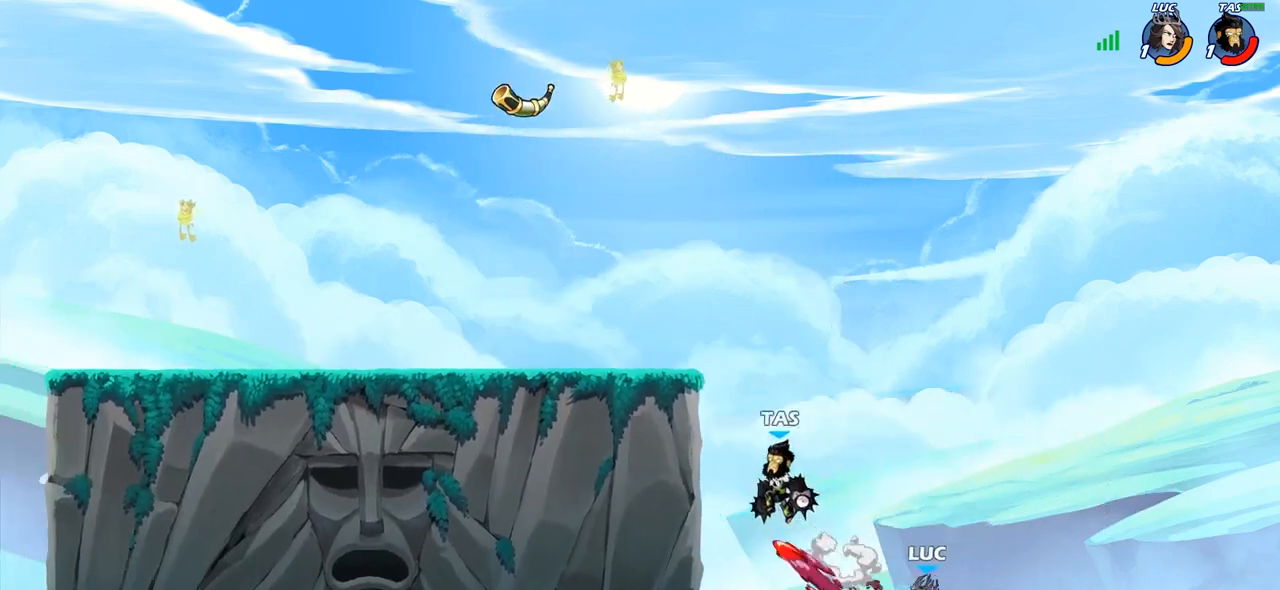
{"buttons": [], "left_stick": "right", "right_stick": "center", "events": [[483, "left_stick", "right"]]}
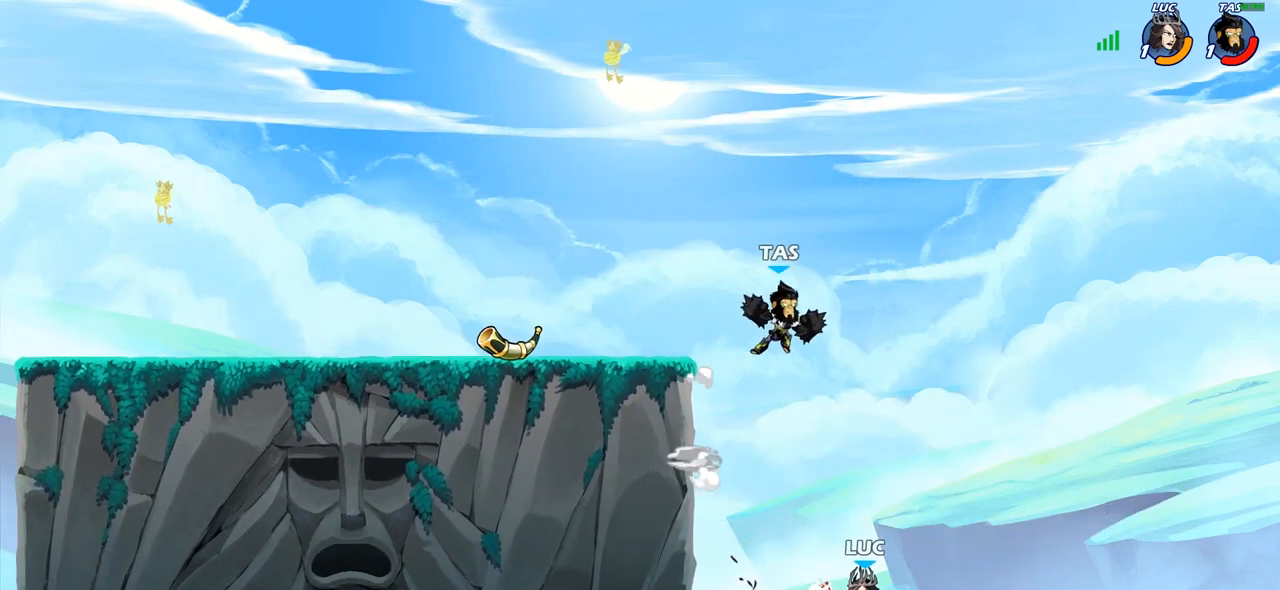
{"buttons": [], "left_stick": "center", "right_stick": "center", "events": [[83, "left_stick", "up"], [217, "left_stick", "center"], [250, "CIRCLE", "down"], [350, "CIRCLE", "up"]]}
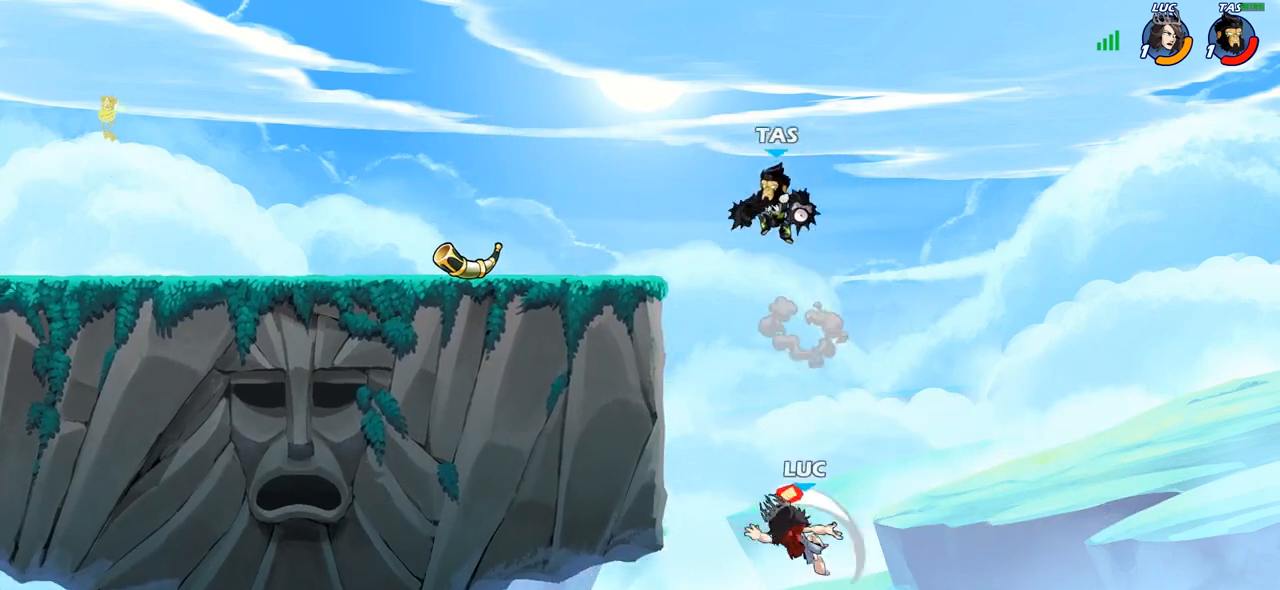
{"buttons": [], "left_stick": "up-left", "right_stick": "center", "events": [[83, "left_stick", "up-left"]]}
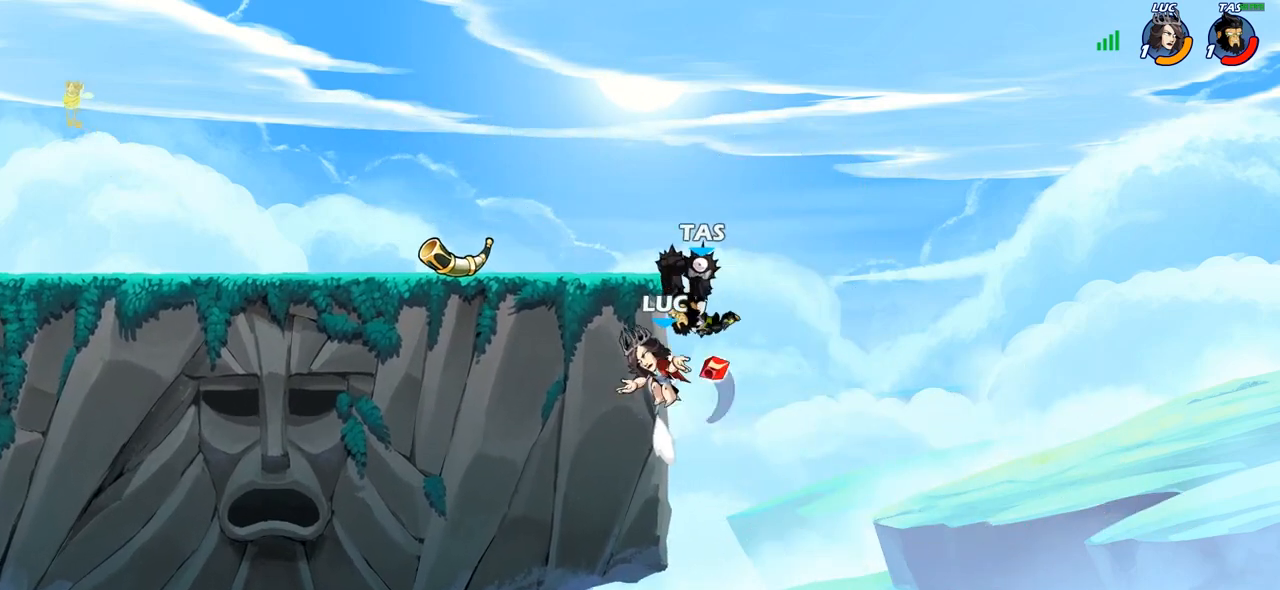
{"buttons": [], "left_stick": "right", "right_stick": "center", "events": [[100, "left_stick", "up-right"], [150, "left_stick", "right"]]}
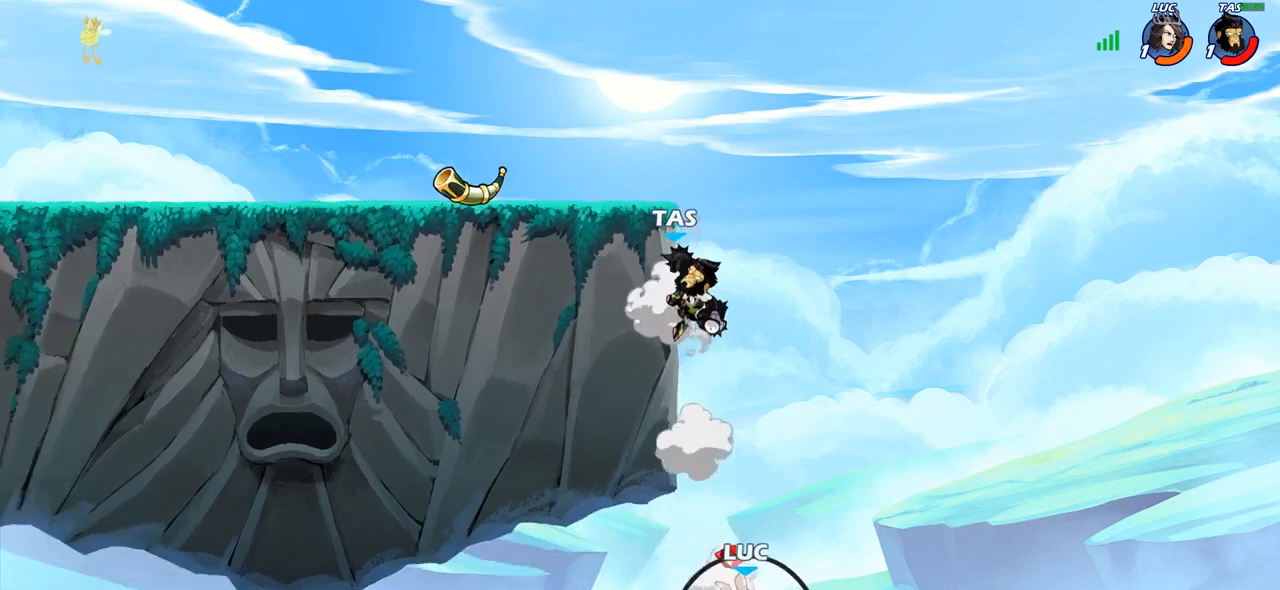
{"buttons": [], "left_stick": "up-right", "right_stick": "center", "events": [[183, "CROSS", "down"], [300, "left_stick", "up-right"], [433, "CROSS", "up"]]}
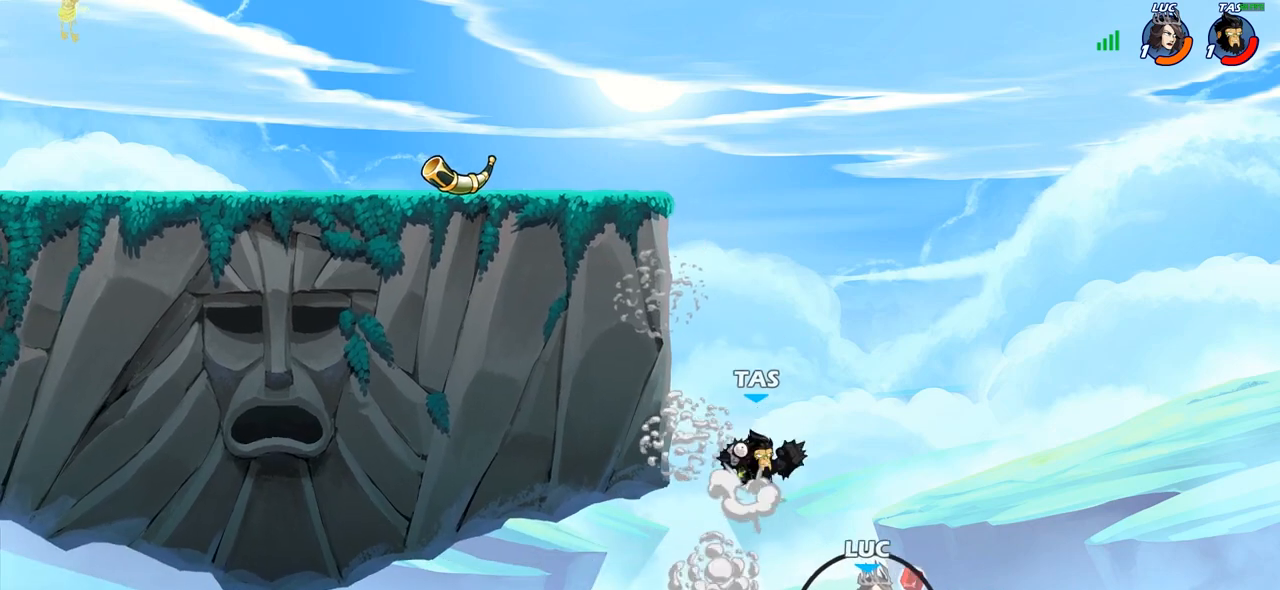
{"buttons": [], "left_stick": "up-left", "right_stick": "center", "events": [[100, "CROSS", "down"], [100, "left_stick", "up-left"], [450, "CROSS", "up"]]}
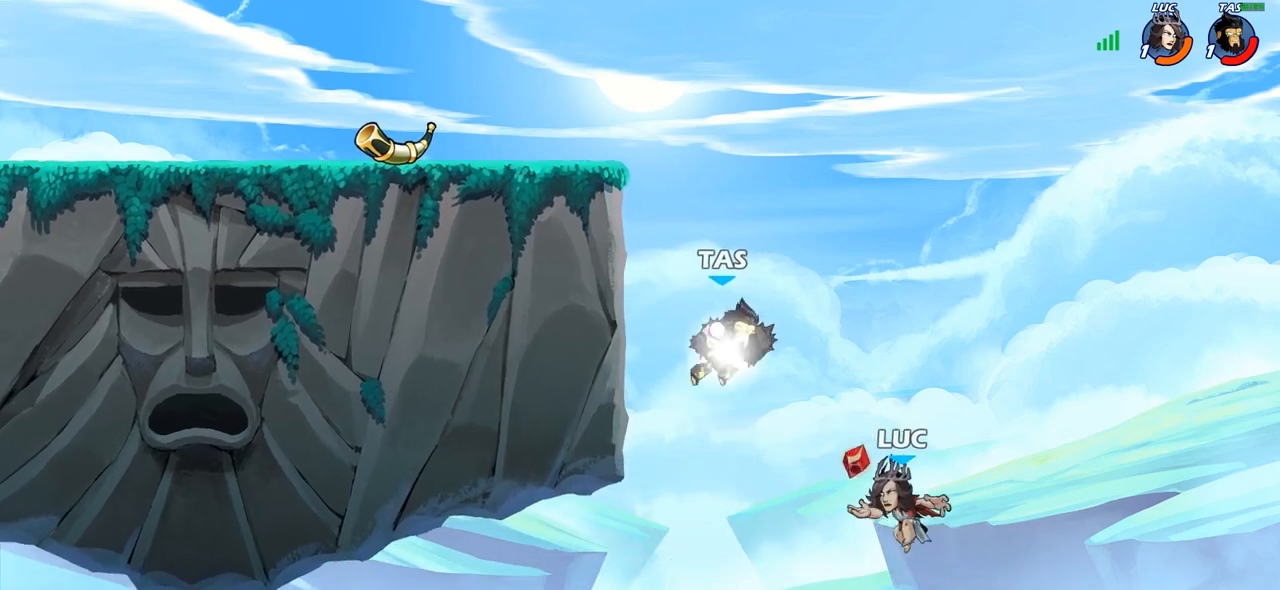
{"buttons": ["R2"], "left_stick": "left", "right_stick": "center", "events": [[100, "R2", "down"], [417, "left_stick", "left"]]}
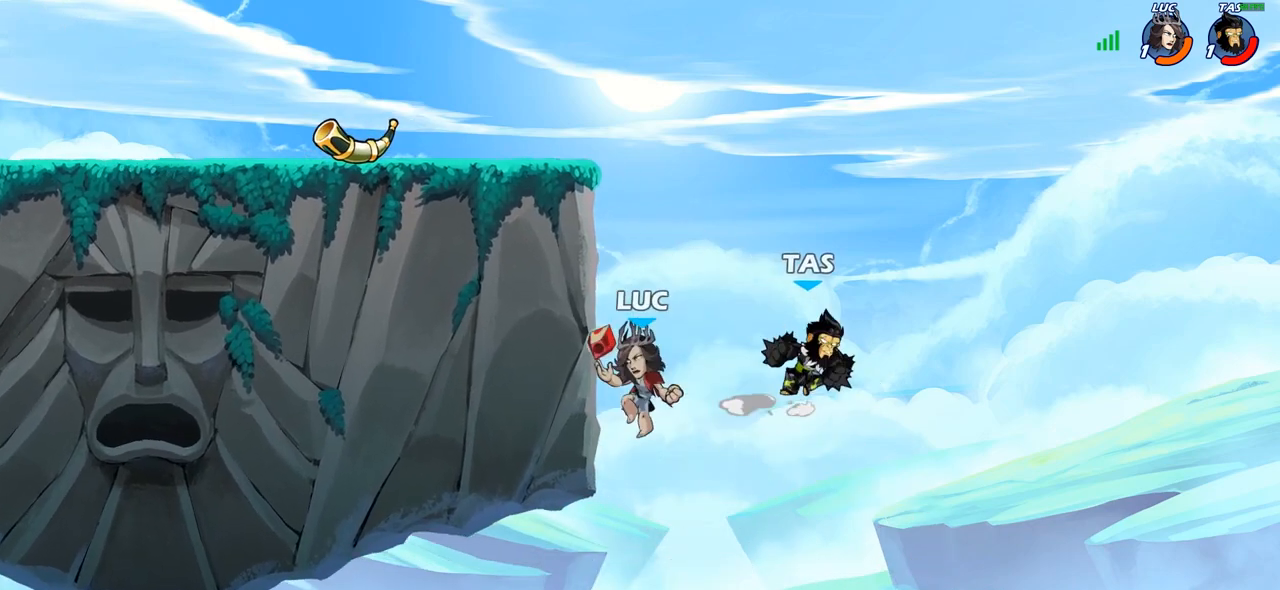
{"buttons": [], "left_stick": "up-left", "right_stick": "center", "events": [[50, "R2", "up"], [133, "left_stick", "right"], [150, "CROSS", "down"], [200, "SQUARE", "down"], [233, "CROSS", "up"], [250, "SQUARE", "up"], [400, "left_stick", "up-left"]]}
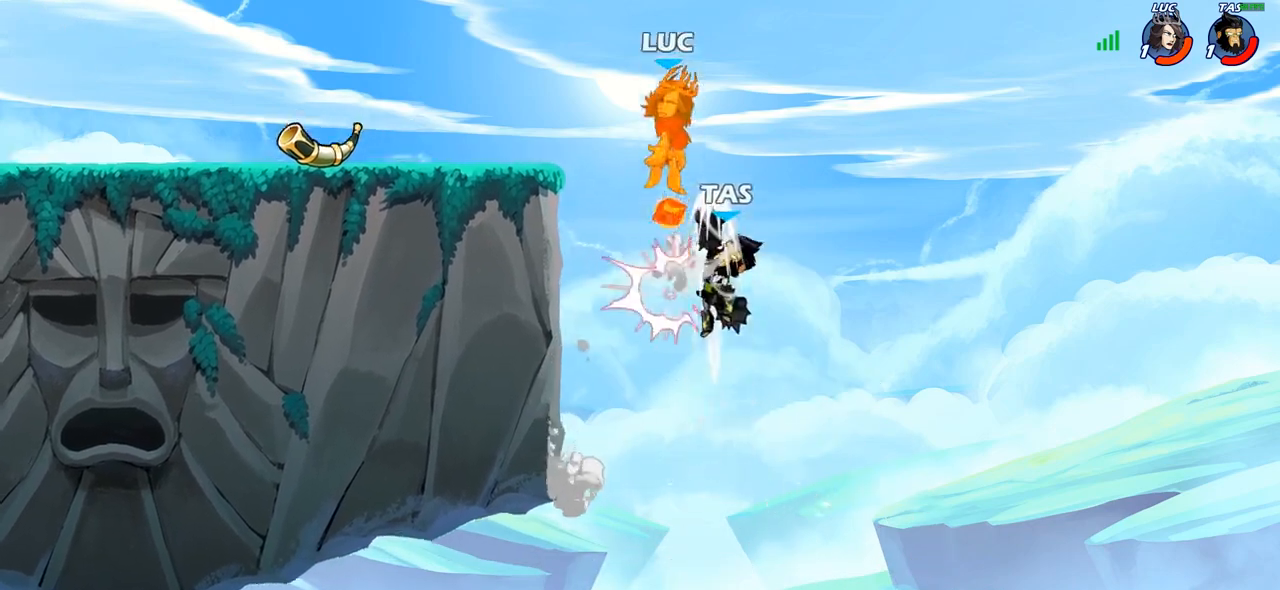
{"buttons": [], "left_stick": "down-left", "right_stick": "center", "events": [[50, "left_stick", "up-right"], [183, "left_stick", "up-left"], [333, "left_stick", "left"], [450, "left_stick", "down-left"]]}
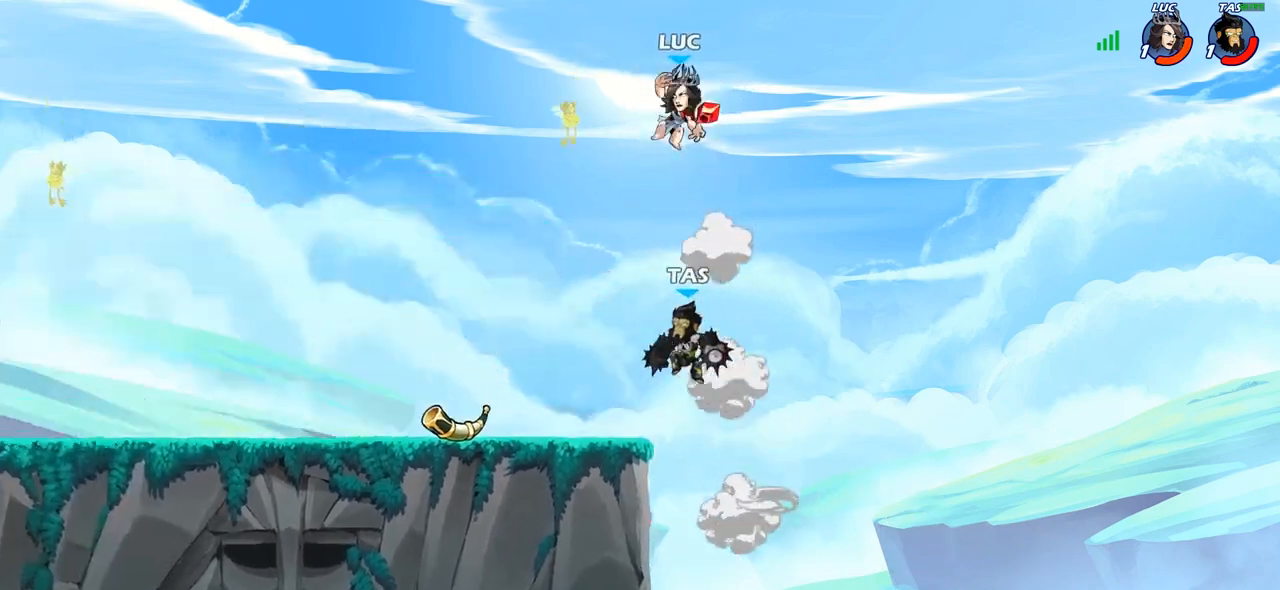
{"buttons": [], "left_stick": "right", "right_stick": "center", "events": [[17, "SQUARE", "down"], [100, "SQUARE", "up"], [167, "left_stick", "down-right"], [367, "left_stick", "right"]]}
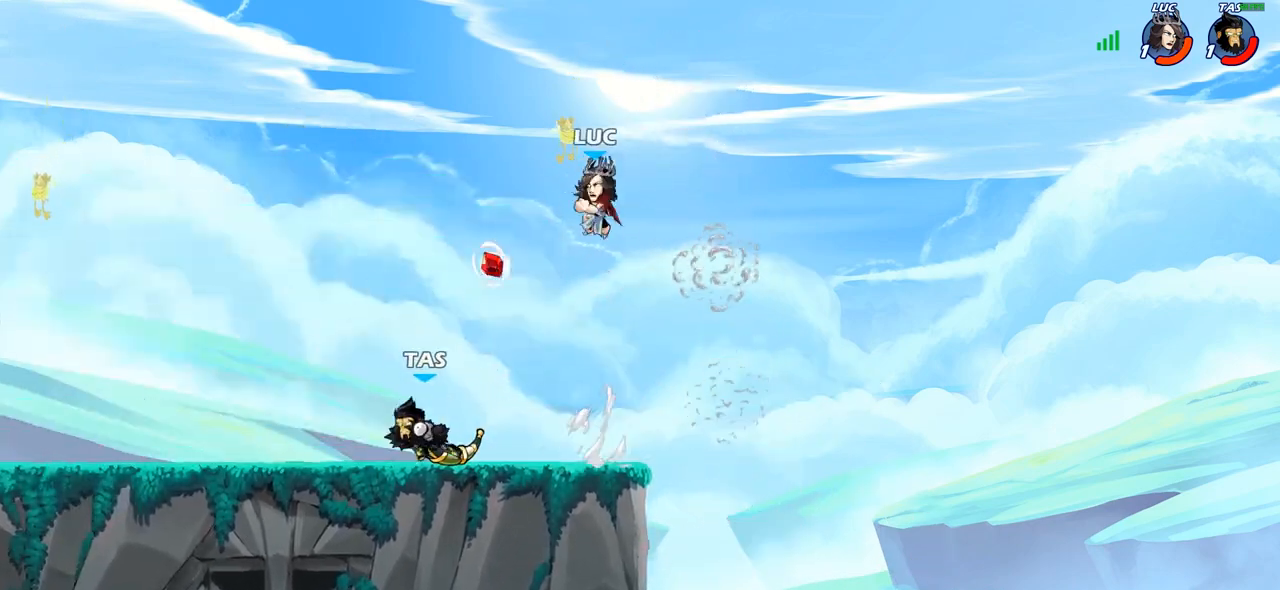
{"buttons": ["CROSS", "R2"], "left_stick": "up-left", "right_stick": "center", "events": [[67, "left_stick", "up-left"], [183, "left_stick", "down"], [200, "CROSS", "down"], [233, "left_stick", "right"], [283, "R2", "down"], [367, "left_stick", "up-left"]]}
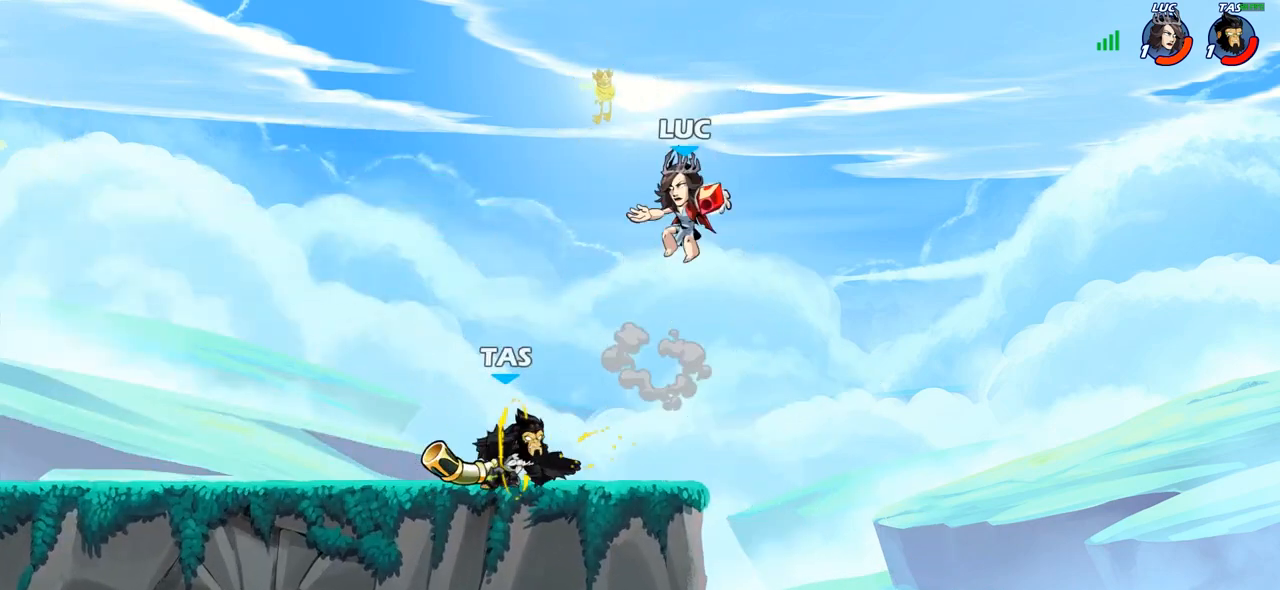
{"buttons": [], "left_stick": "center", "right_stick": "center", "events": [[17, "CROSS", "up"], [33, "R2", "up"], [83, "left_stick", "down-left"], [267, "SQUARE", "down"], [333, "SQUARE", "up"], [350, "left_stick", "center"]]}
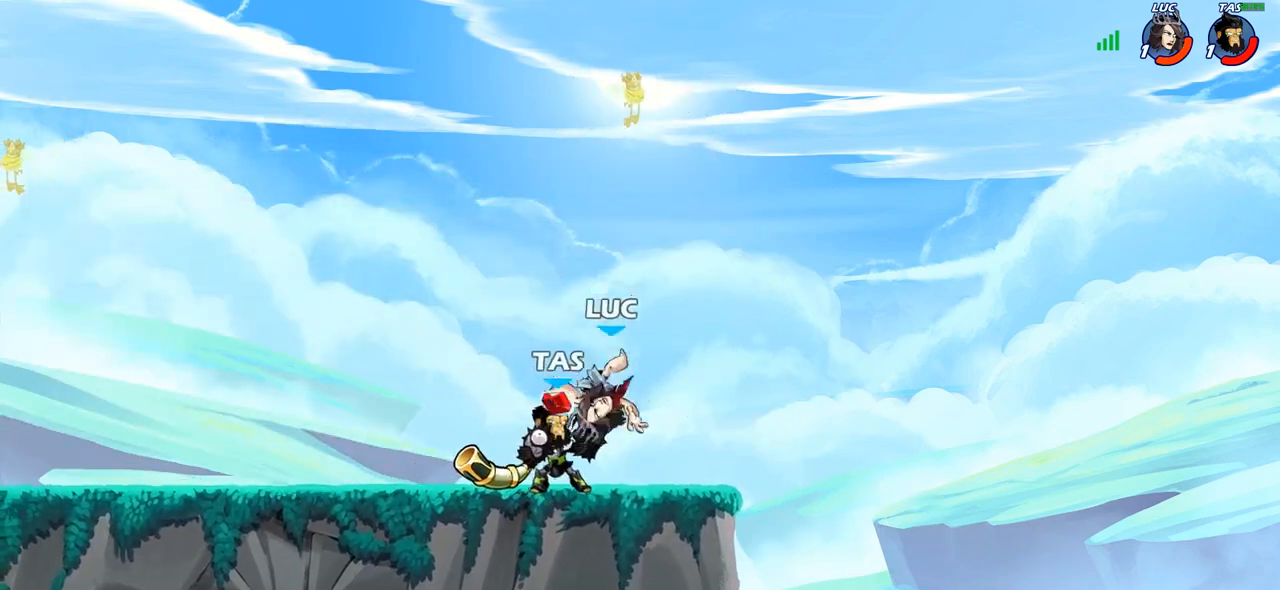
{"buttons": ["R1"], "left_stick": "left", "right_stick": "center", "events": [[100, "left_stick", "left"], [267, "R2", "down"], [417, "R2", "up"], [483, "R1", "down"]]}
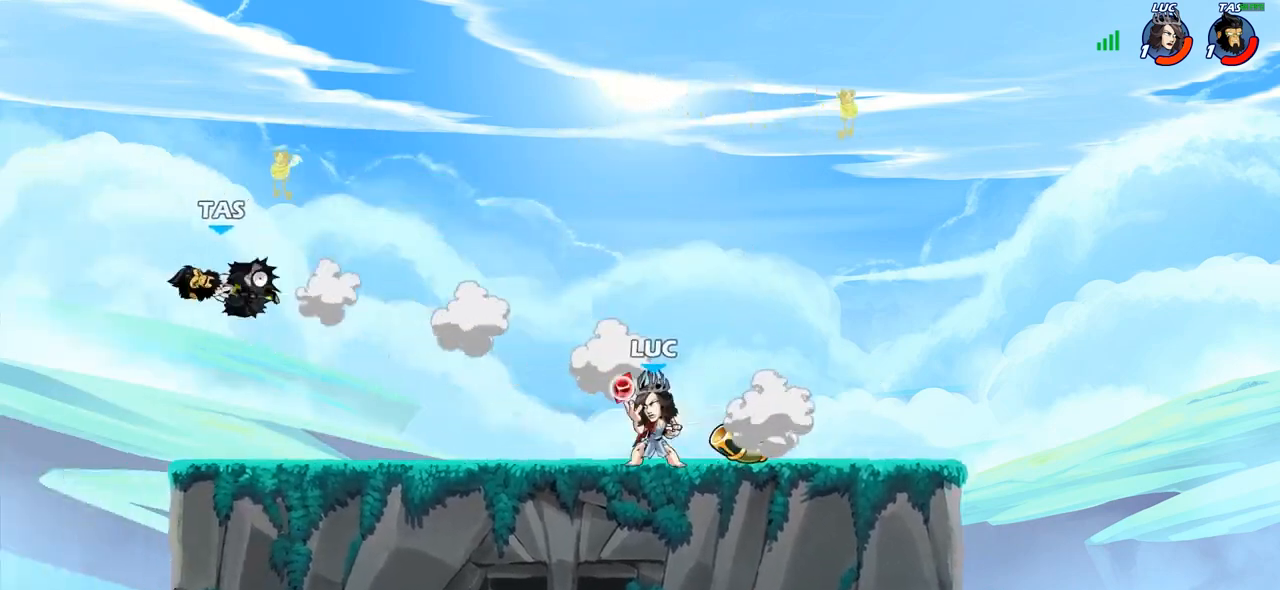
{"buttons": [], "left_stick": "right", "right_stick": "center", "events": [[50, "R1", "up"], [50, "left_stick", "center"], [433, "left_stick", "right"]]}
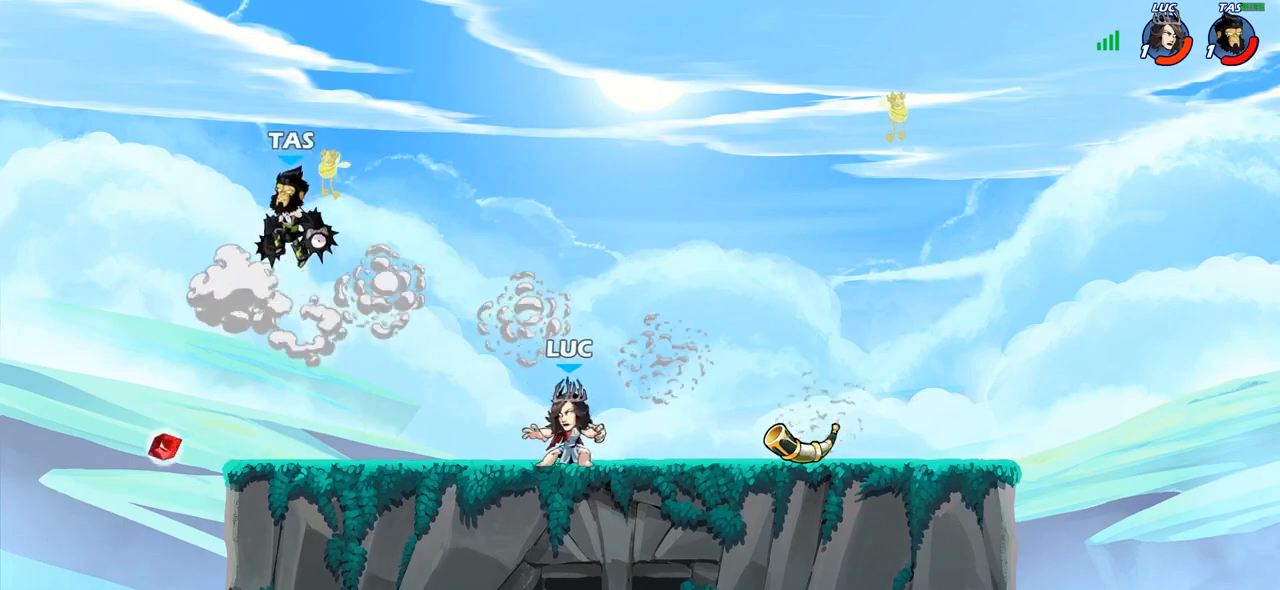
{"buttons": [], "left_stick": "center", "right_stick": "center", "events": [[17, "left_stick", "center"], [183, "left_stick", "up-left"], [300, "R2", "down"], [333, "left_stick", "center"], [367, "CIRCLE", "down"], [383, "R2", "up"], [450, "CIRCLE", "up"]]}